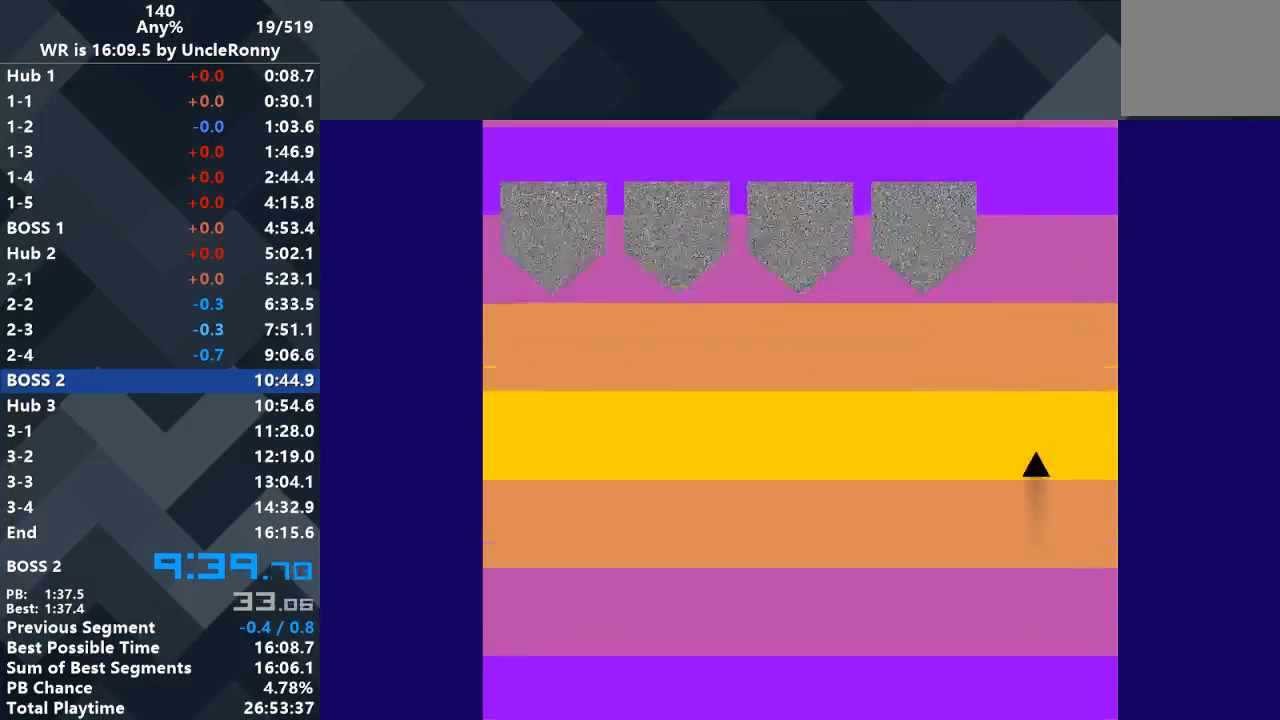
Gameplay with keyboard; each line is a JSON object with the keys held at the frame after it. "events" lists presses ("down") and releases ("up") of "down", "left", "right" and "up" between this image and that frame as [ms after this image, input, new state], when the widget could be followed in between. No other keys are recorded. Mouse input is not recorded.
{"keys": ["left"], "events": [[400, "left", "down"]]}
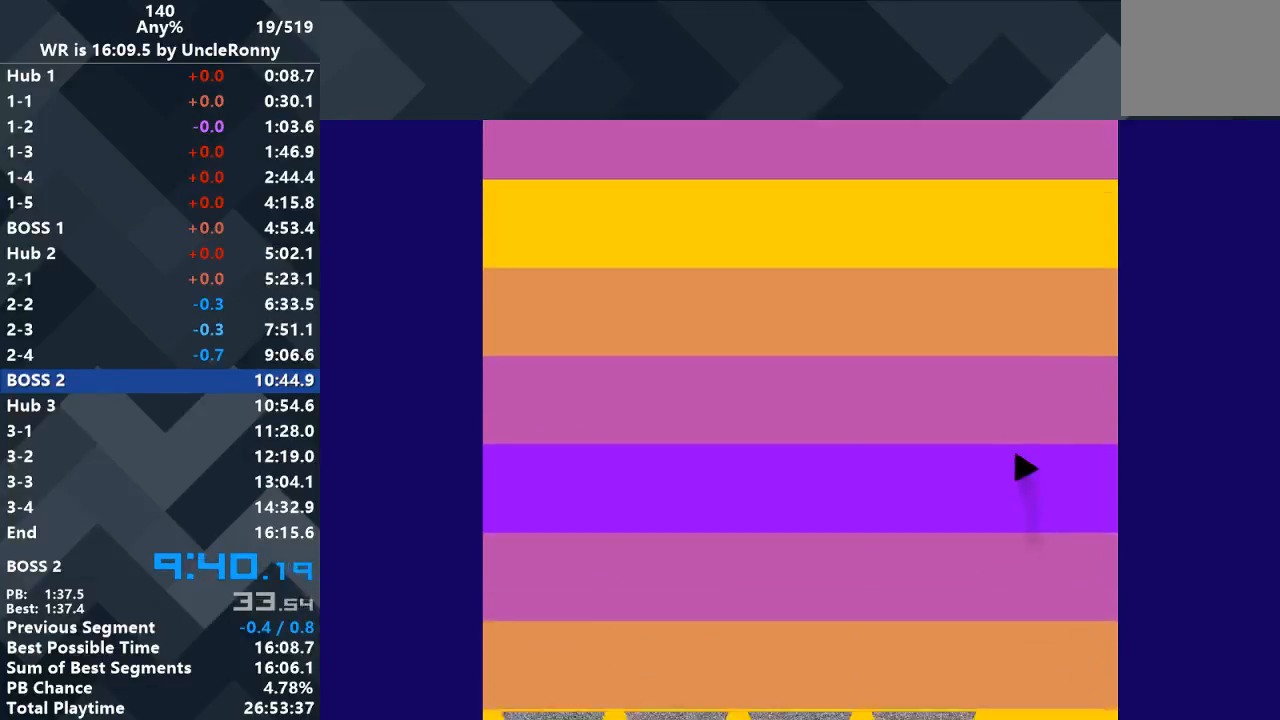
{"keys": [], "events": [[133, "left", "up"]]}
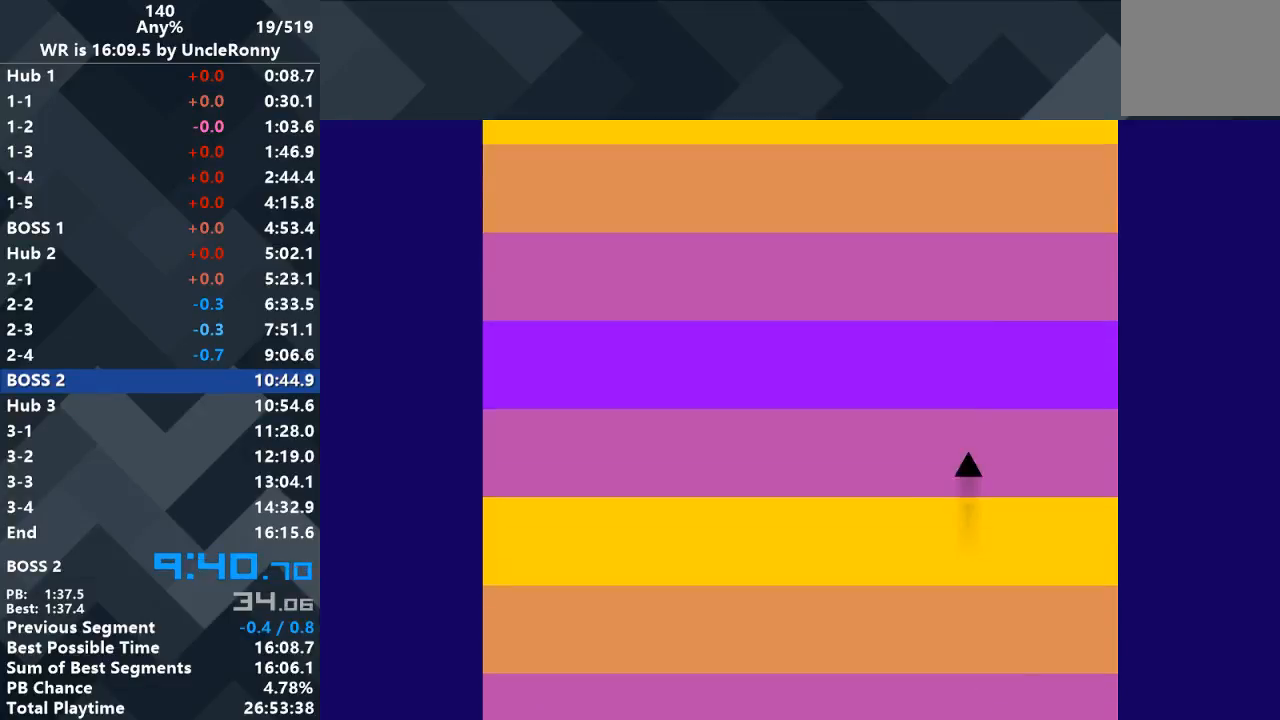
{"keys": [], "events": []}
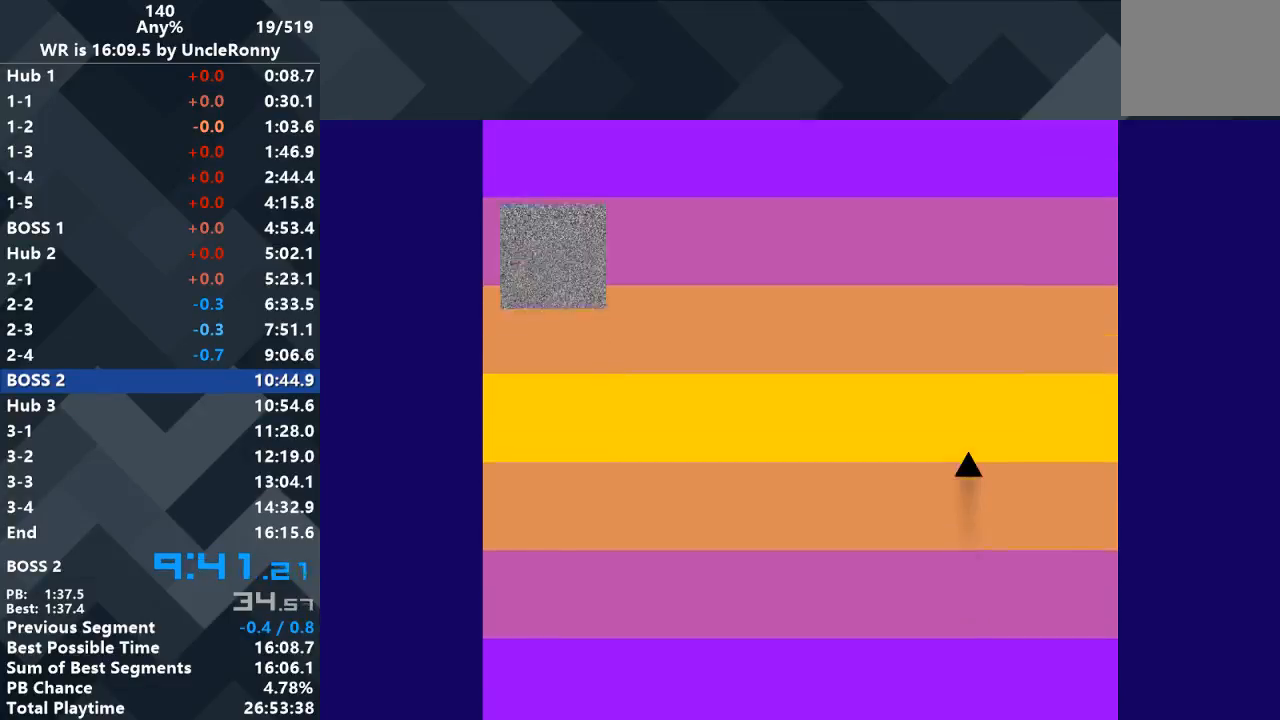
{"keys": [], "events": []}
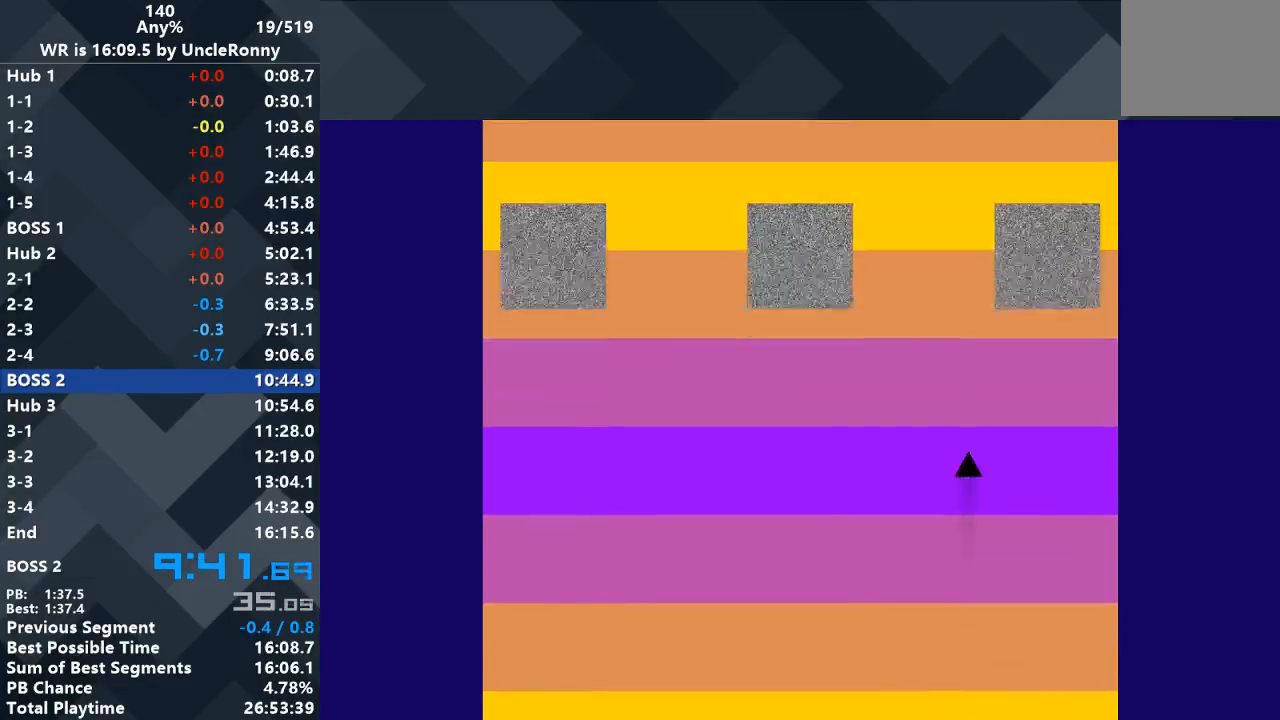
{"keys": ["left"], "events": [[500, "left", "down"]]}
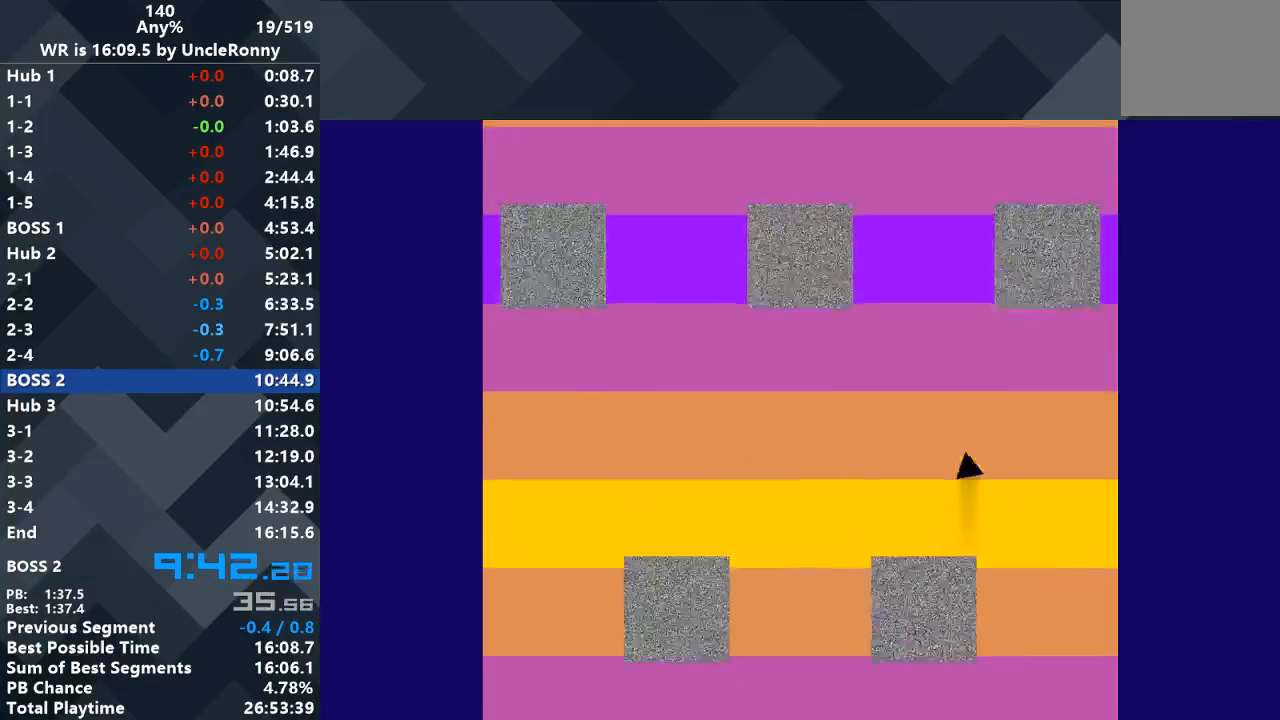
{"keys": [], "events": [[167, "left", "up"]]}
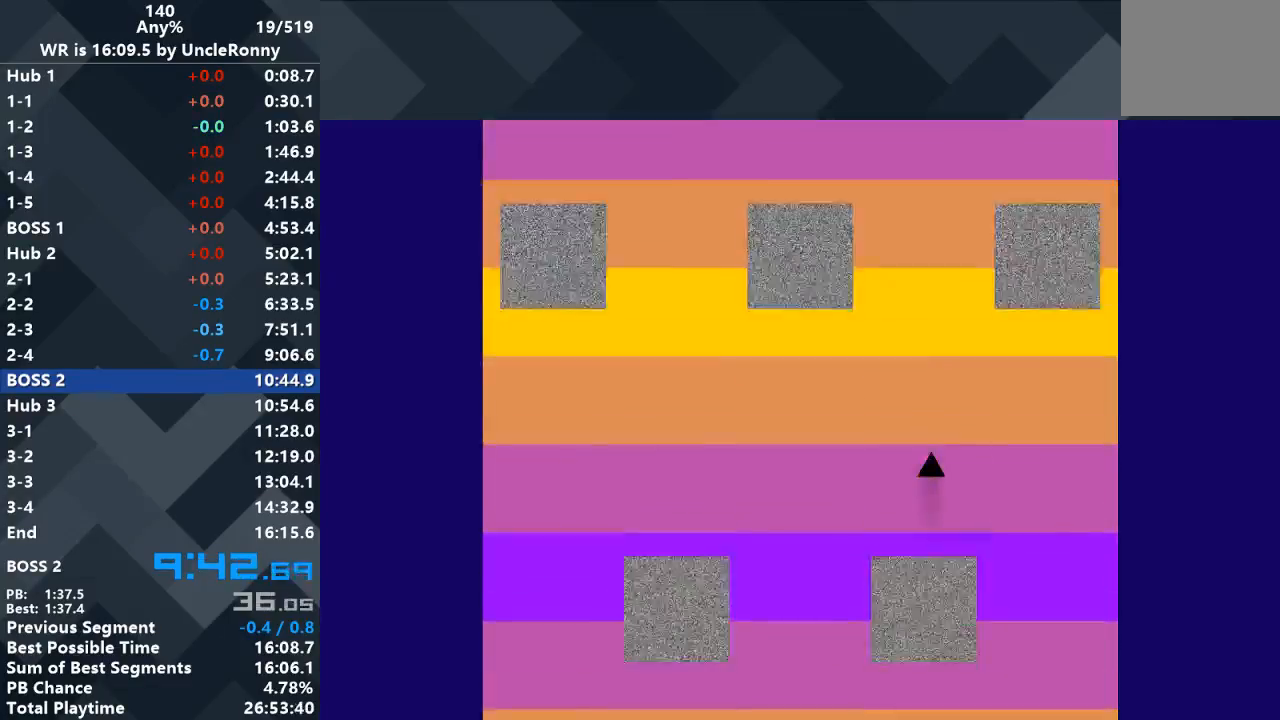
{"keys": [], "events": []}
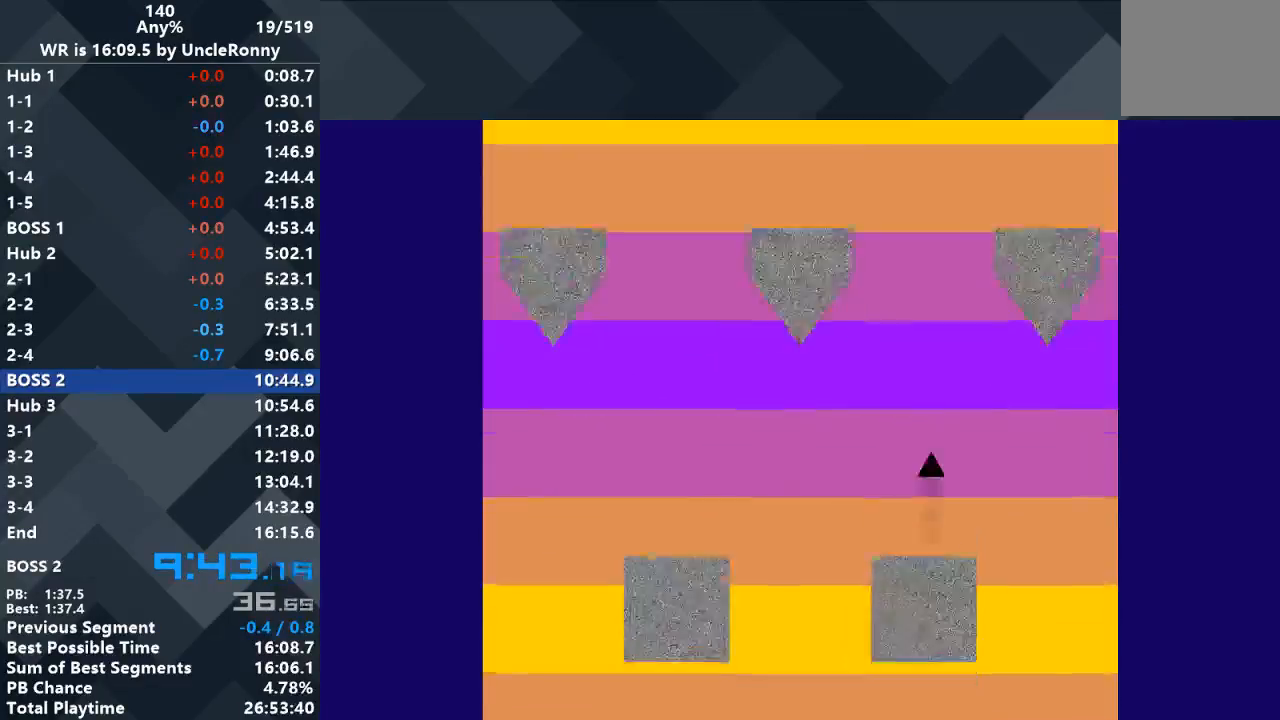
{"keys": [], "events": [[100, "right", "down"], [467, "right", "up"]]}
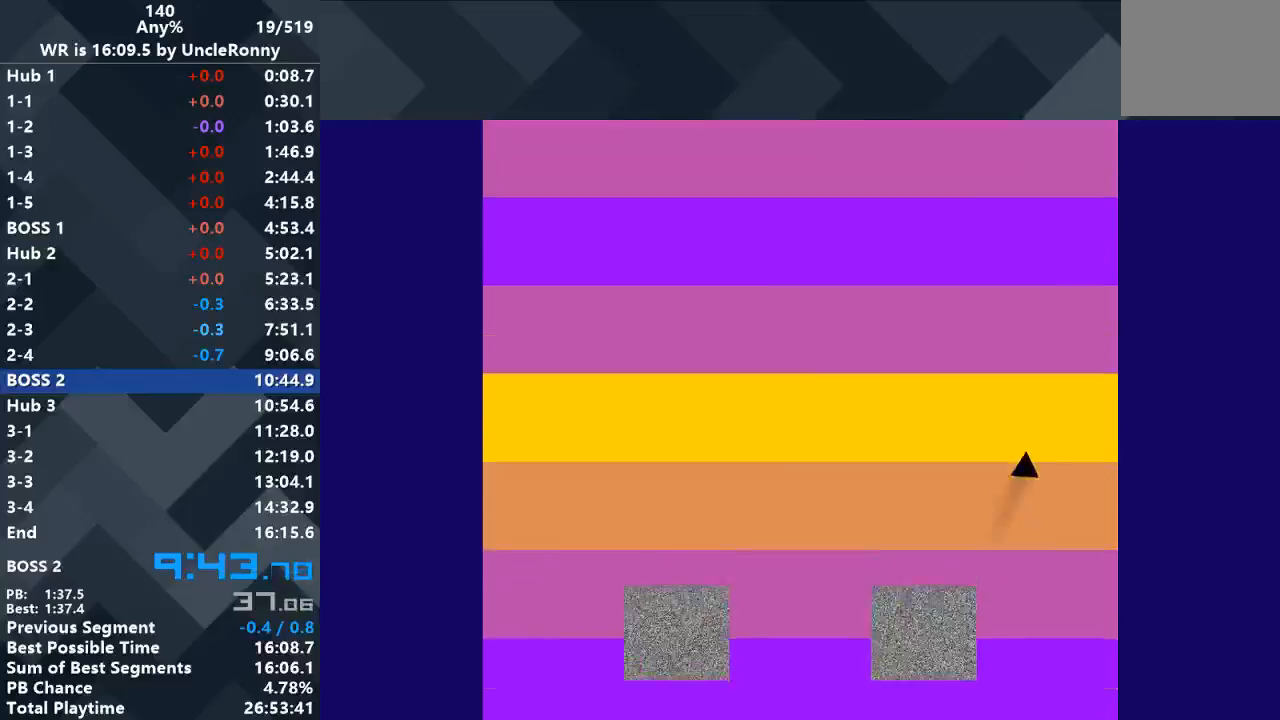
{"keys": [], "events": []}
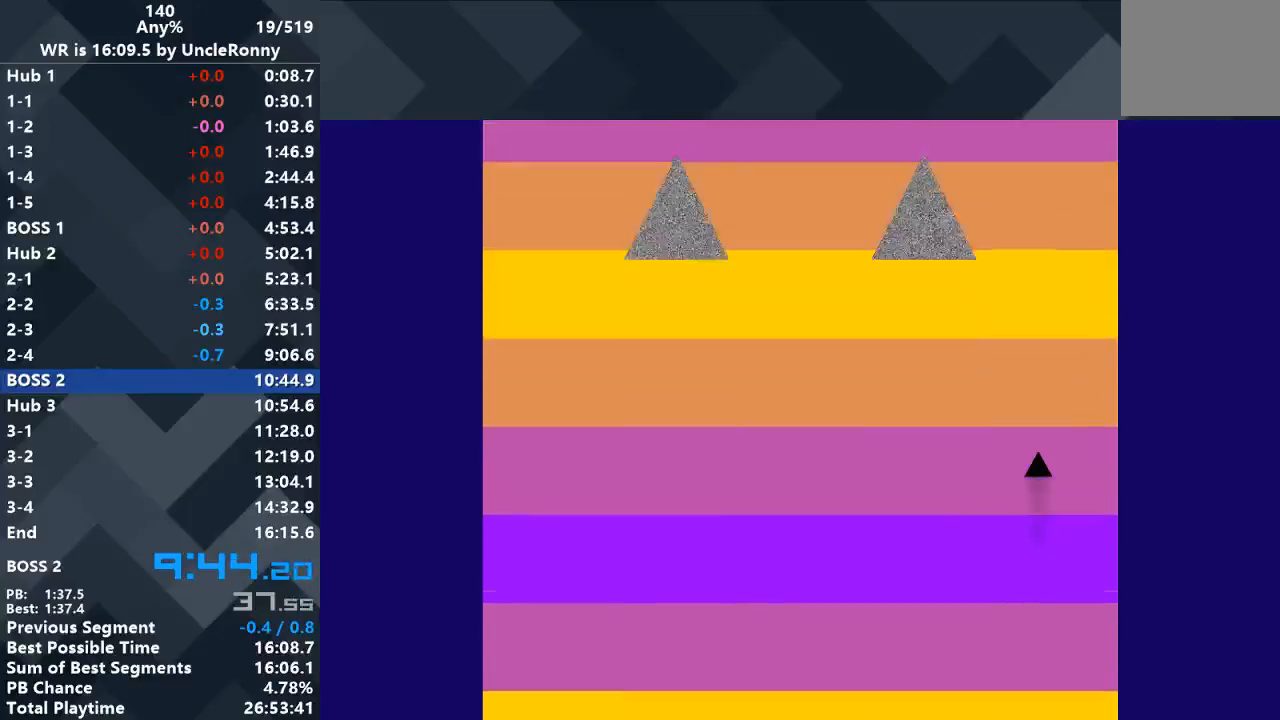
{"keys": [], "events": []}
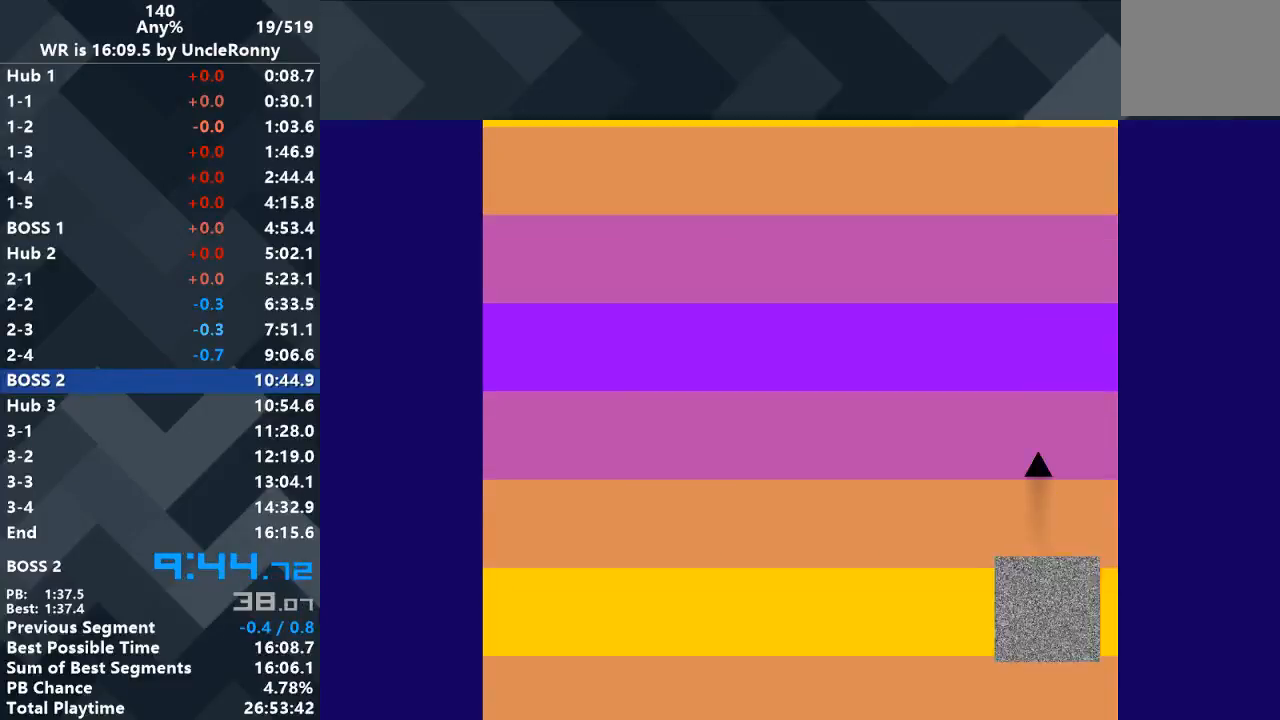
{"keys": [], "events": []}
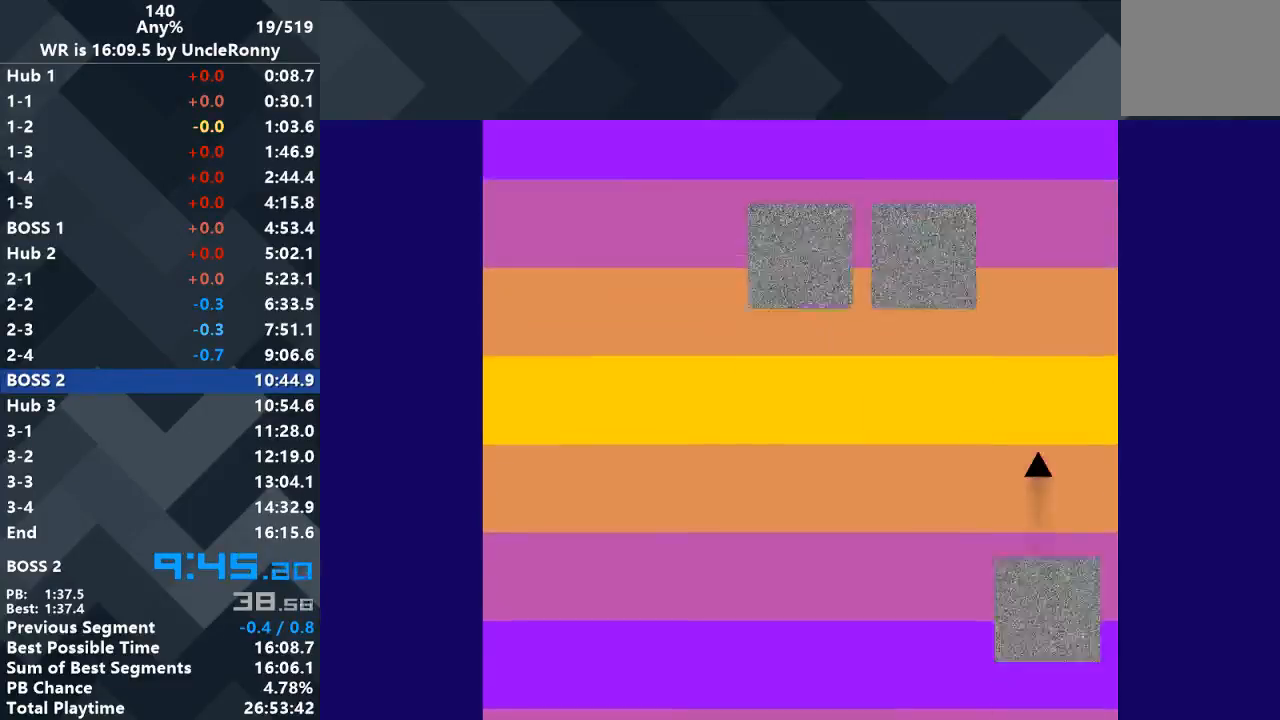
{"keys": [], "events": []}
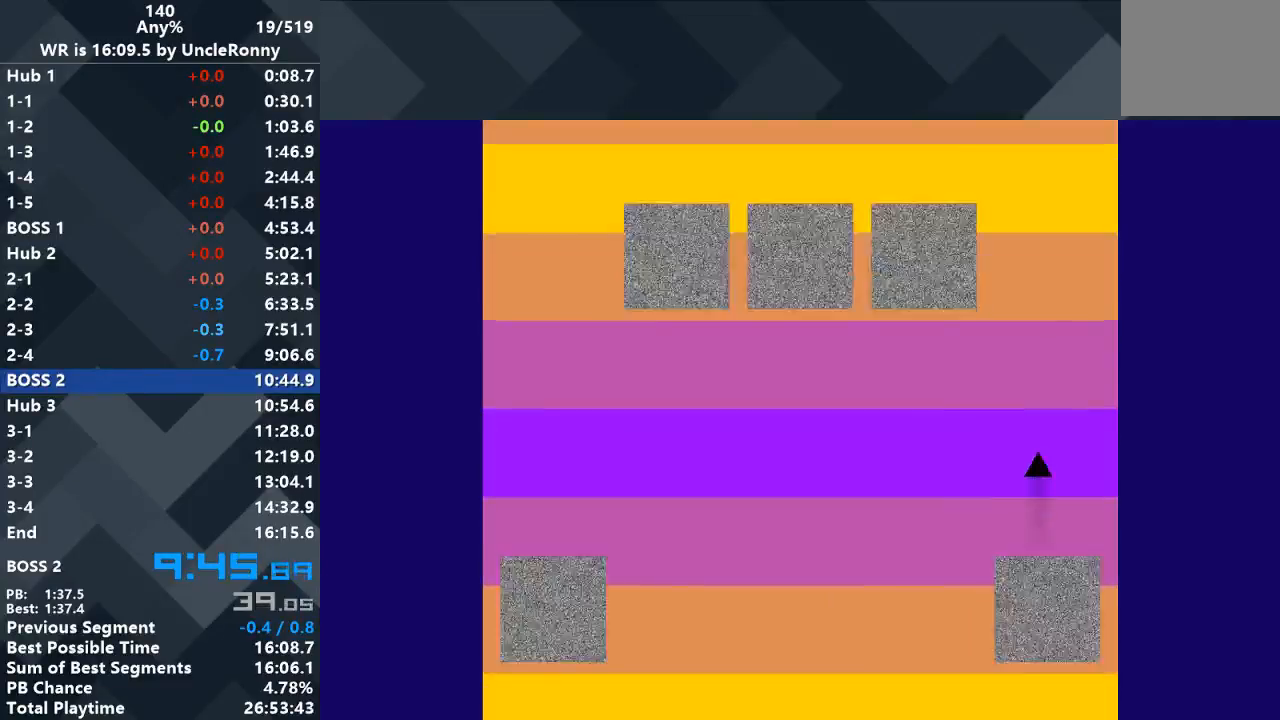
{"keys": [], "events": []}
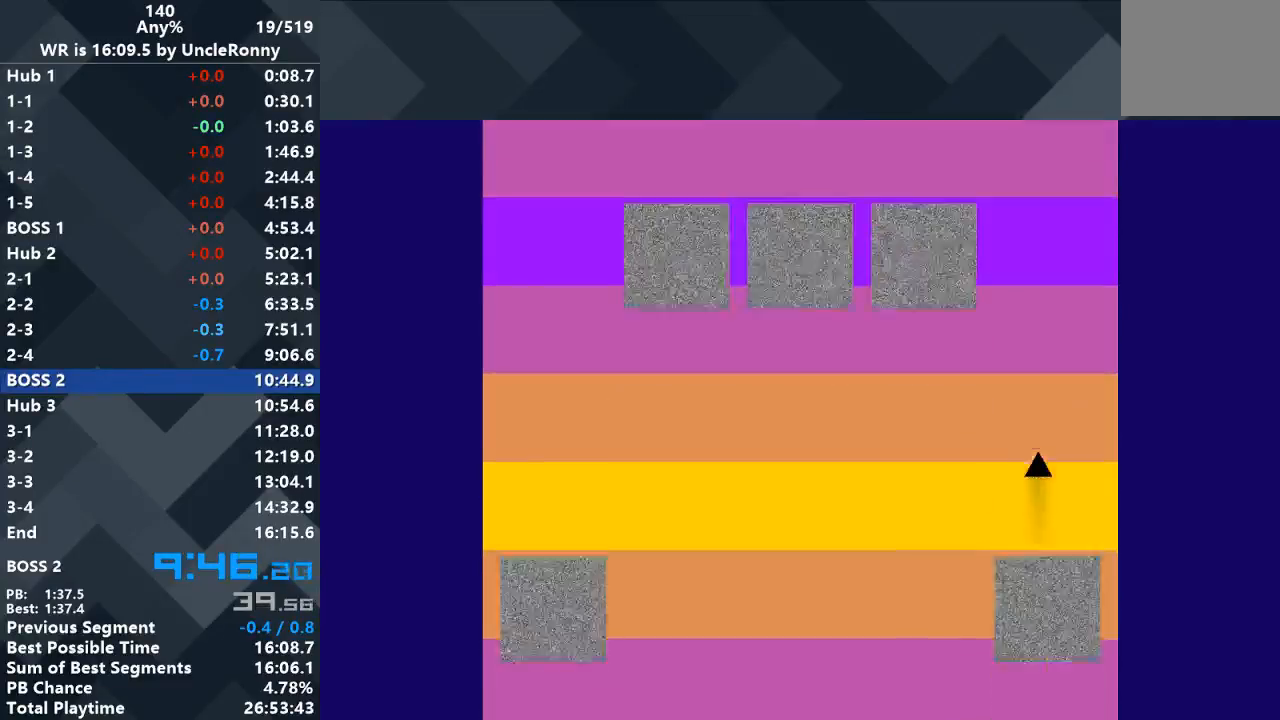
{"keys": [], "events": []}
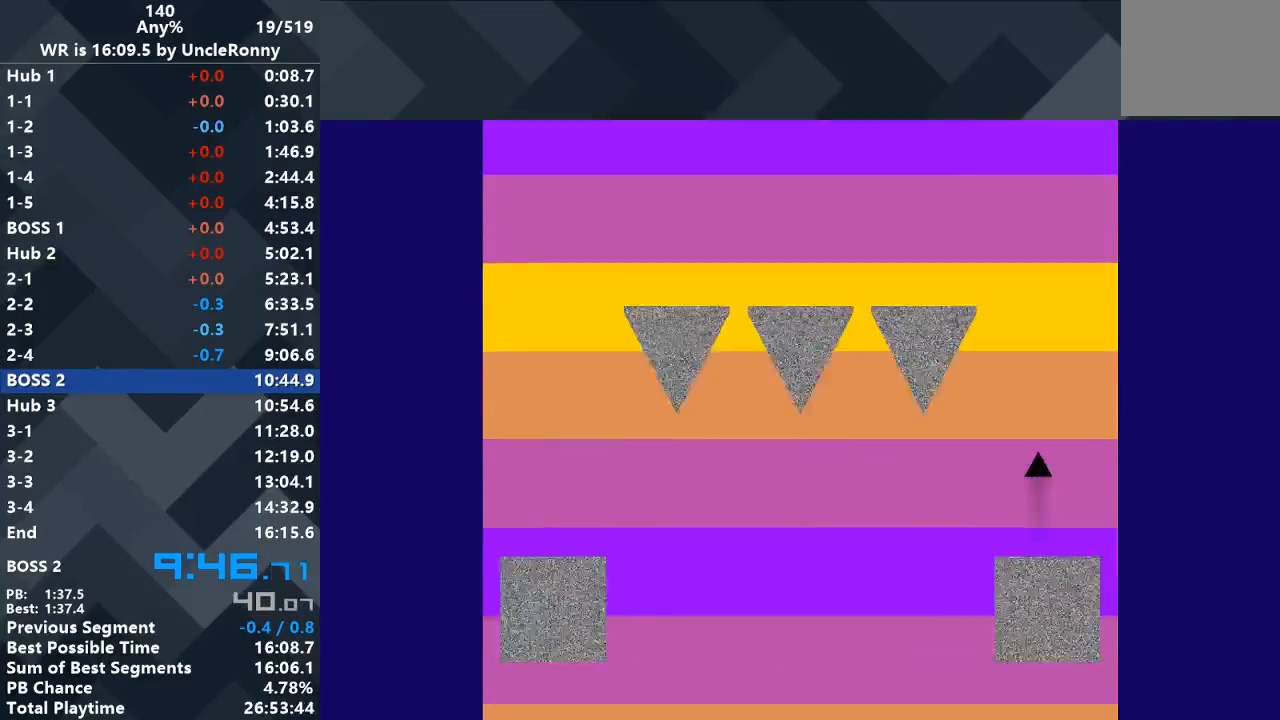
{"keys": [], "events": [[133, "left", "down"], [433, "left", "up"]]}
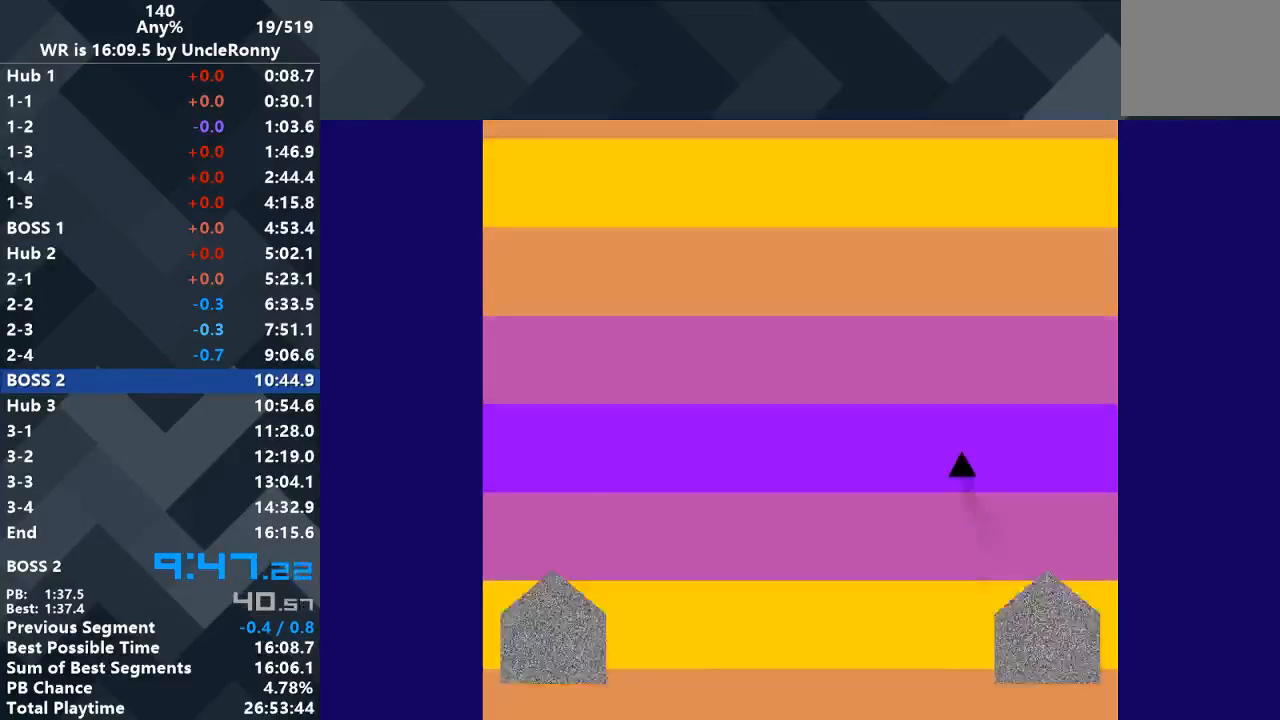
{"keys": [], "events": []}
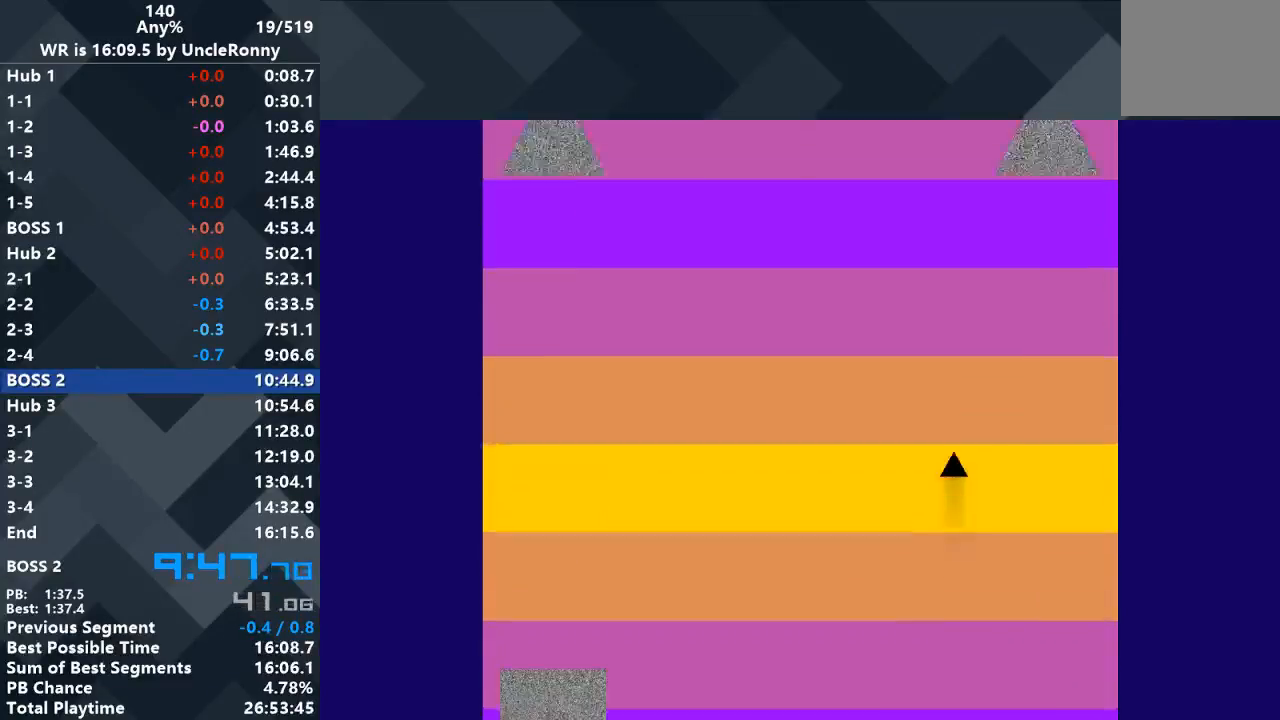
{"keys": [], "events": []}
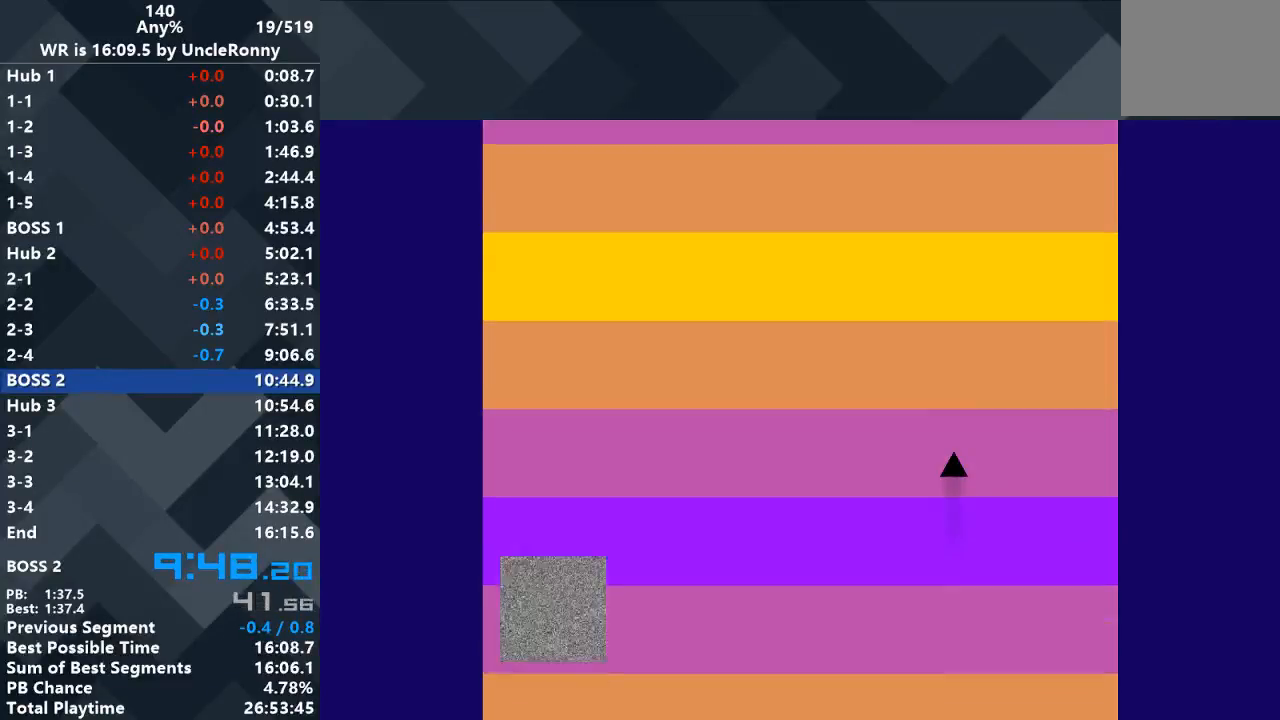
{"keys": [], "events": []}
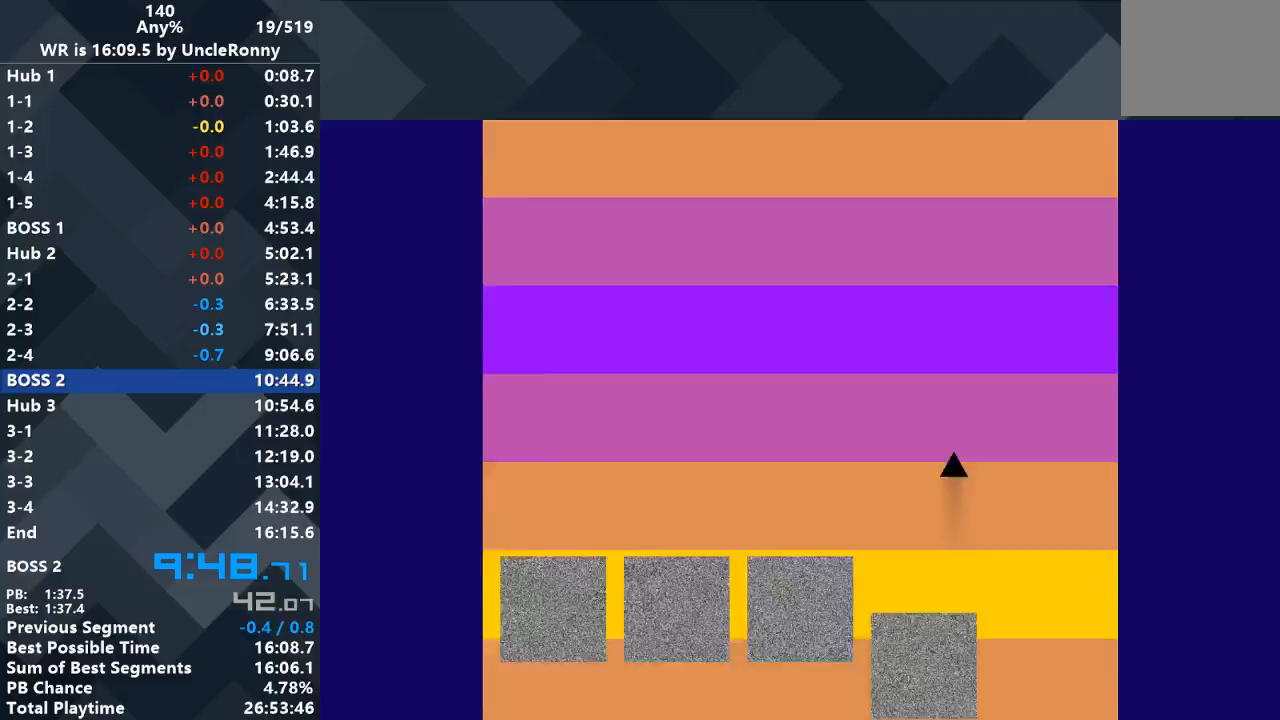
{"keys": [], "events": []}
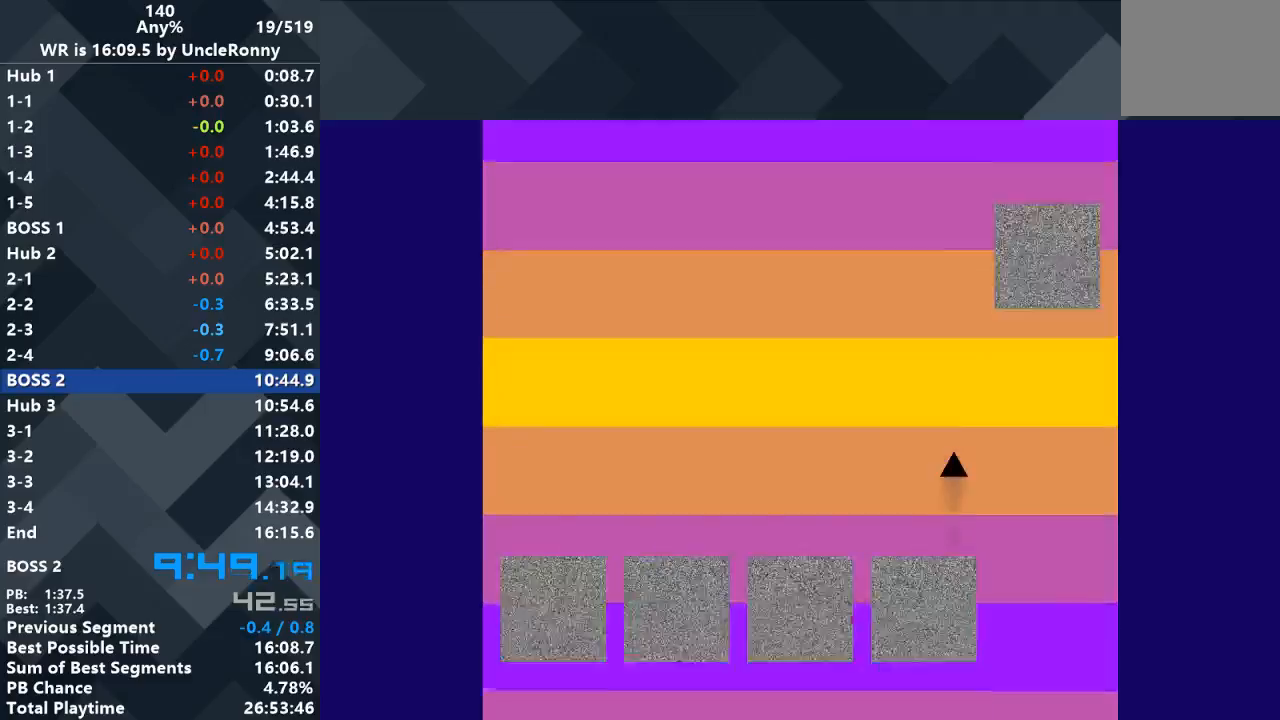
{"keys": [], "events": []}
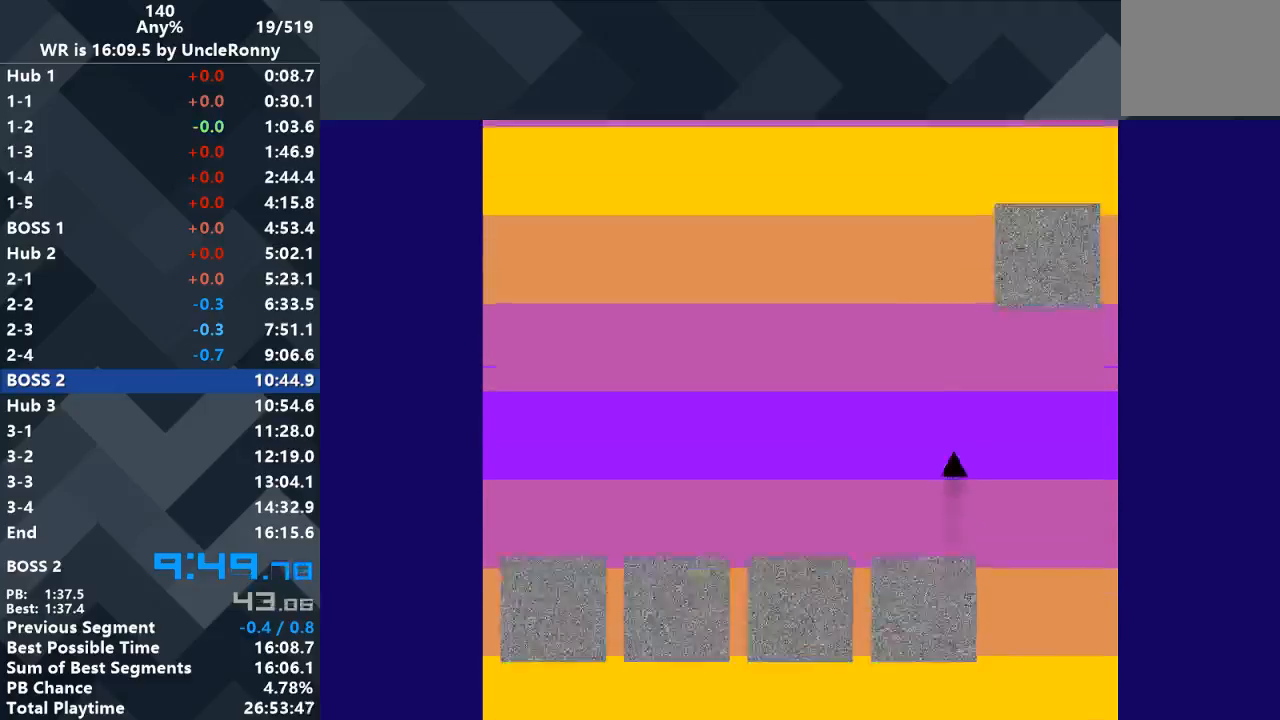
{"keys": [], "events": []}
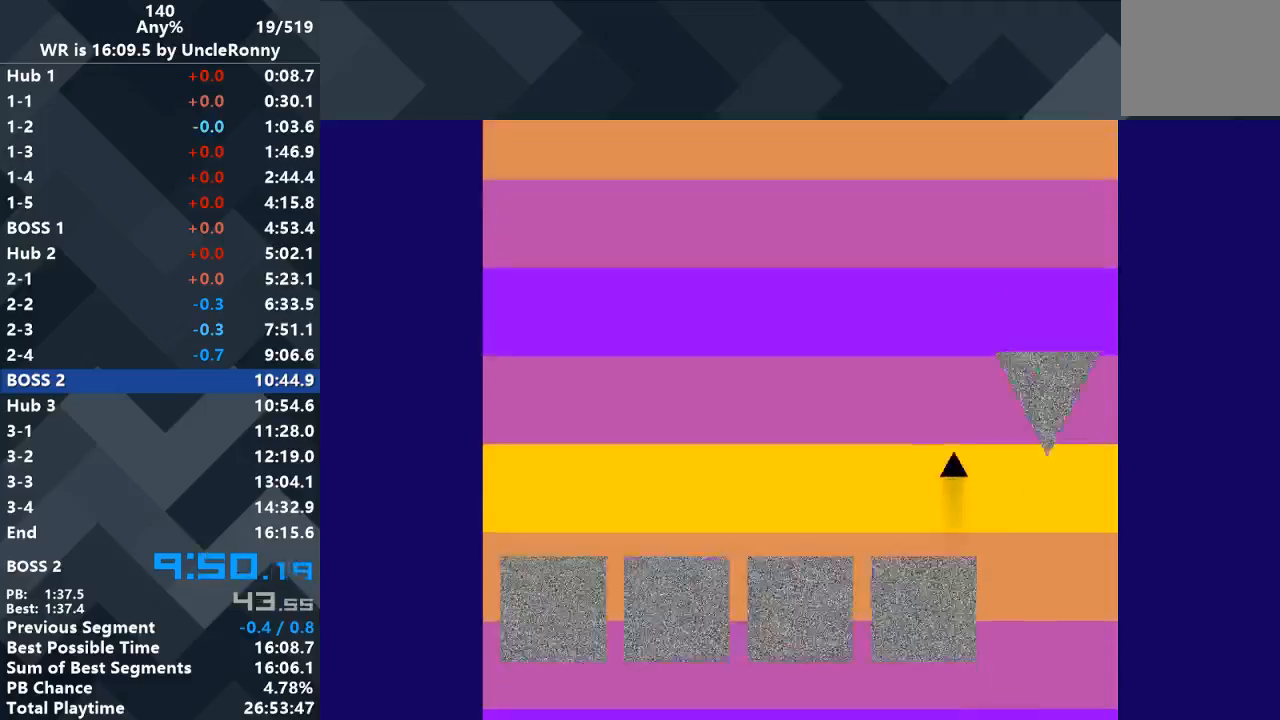
{"keys": [], "events": [[100, "right", "down"], [400, "right", "up"]]}
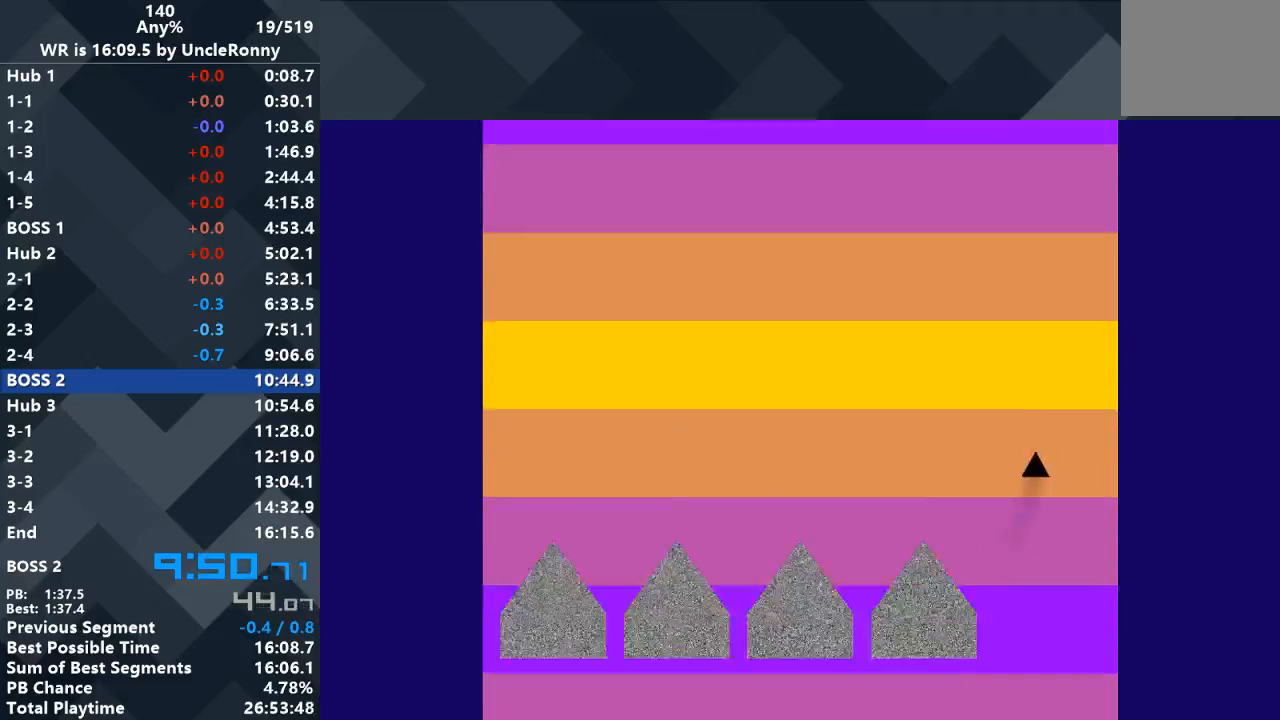
{"keys": ["left"], "events": [[133, "left", "down"]]}
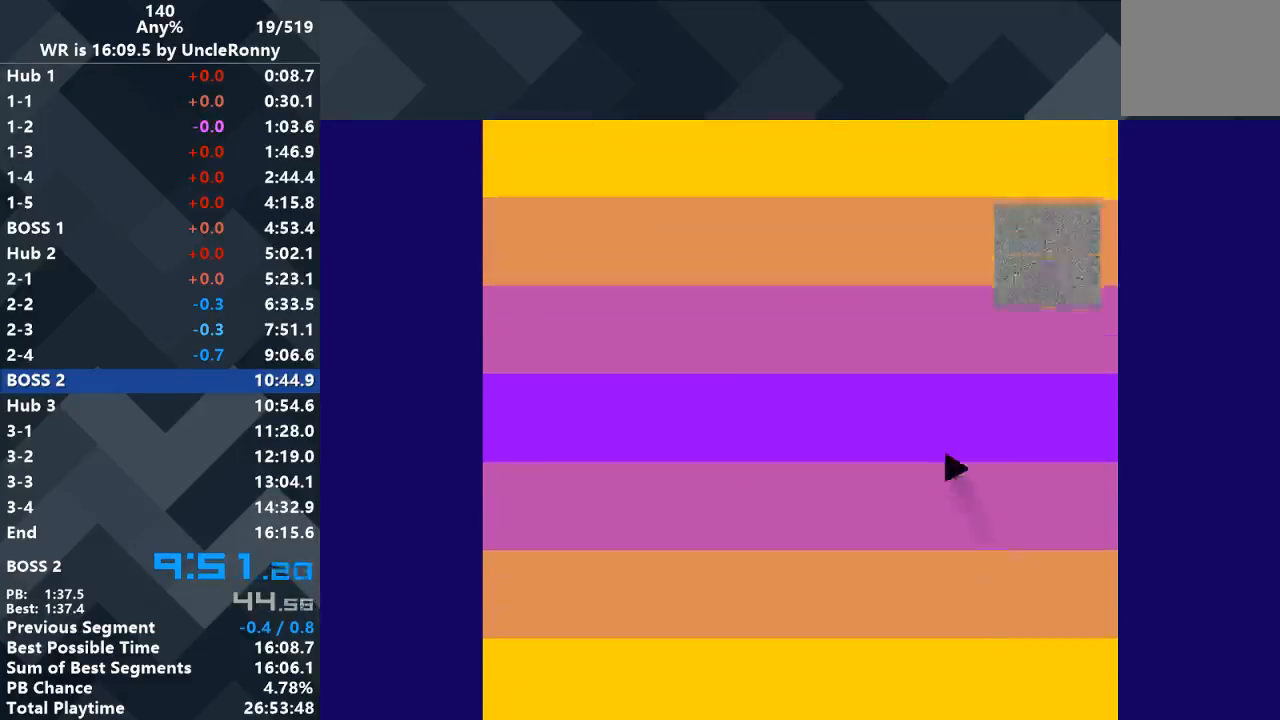
{"keys": ["left"], "events": []}
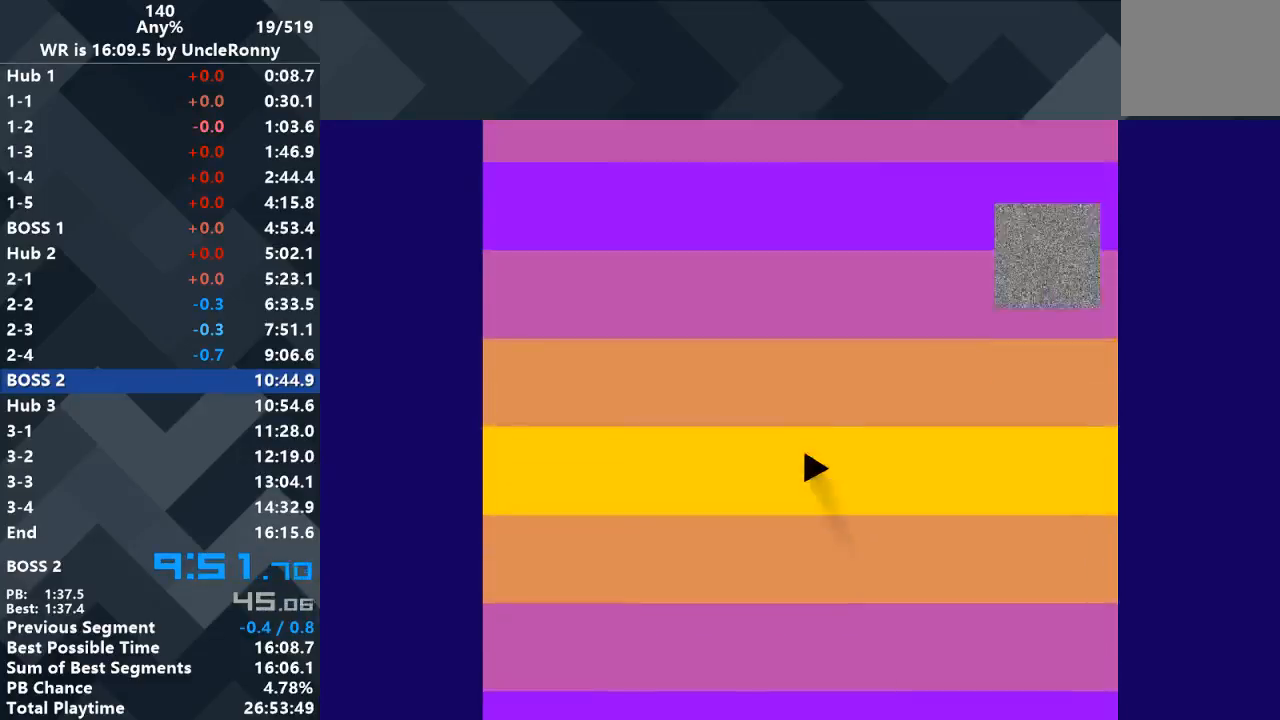
{"keys": ["left"], "events": []}
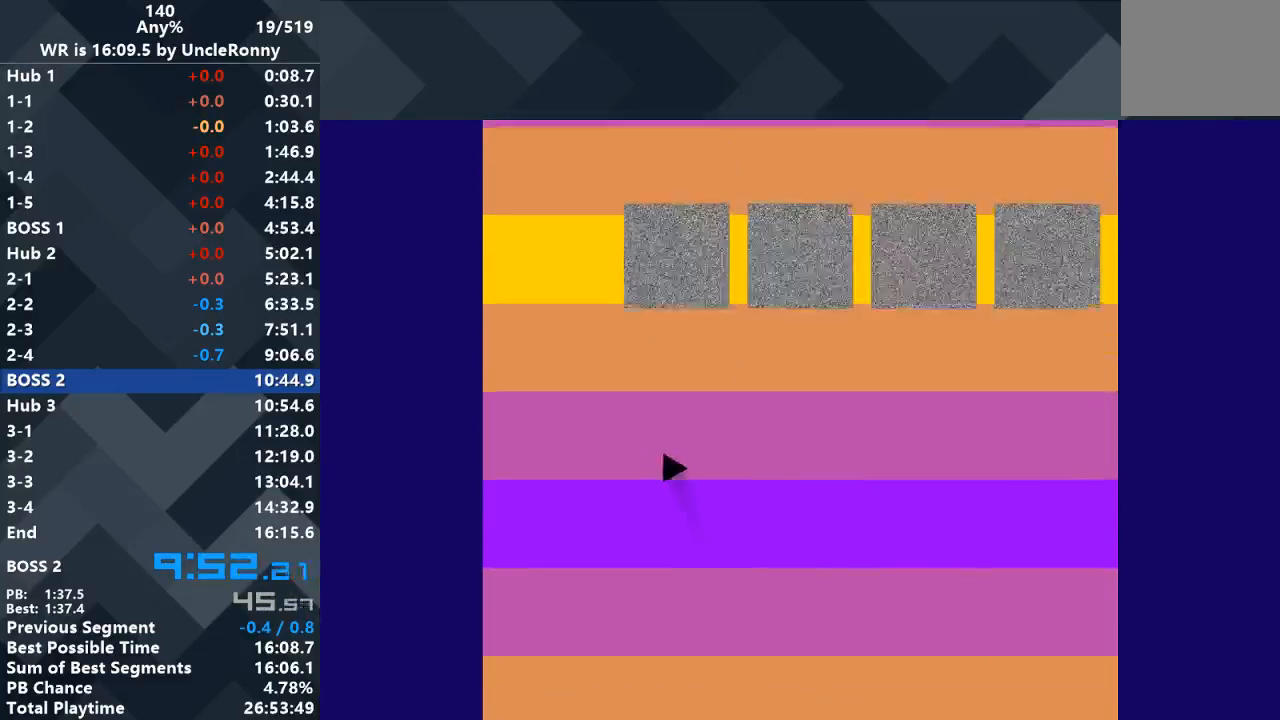
{"keys": [], "events": [[333, "left", "up"]]}
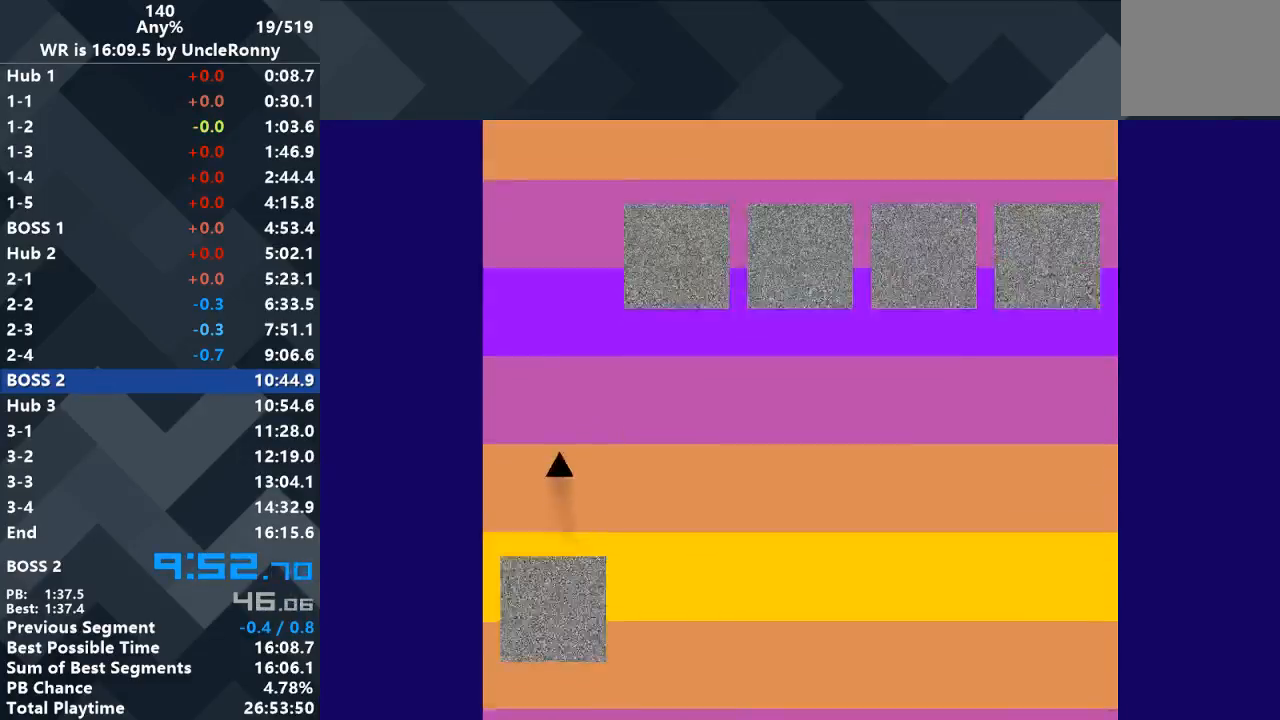
{"keys": [], "events": []}
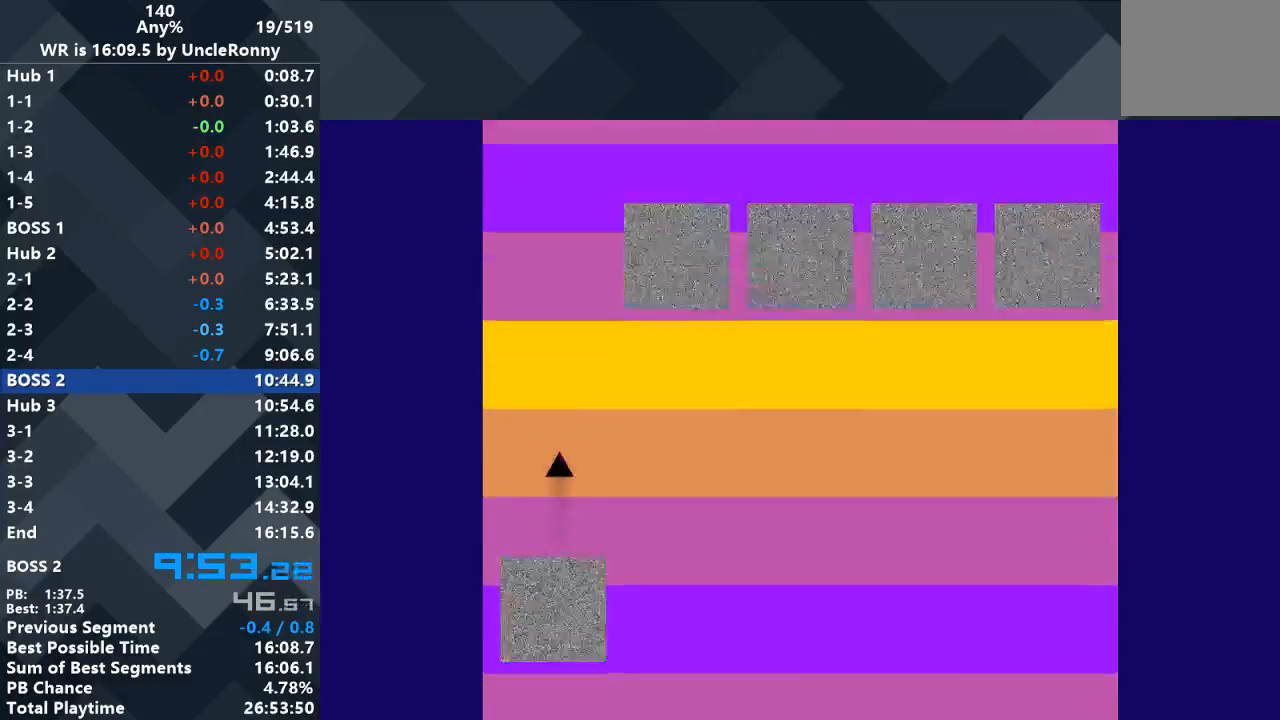
{"keys": ["right"], "events": [[433, "right", "down"]]}
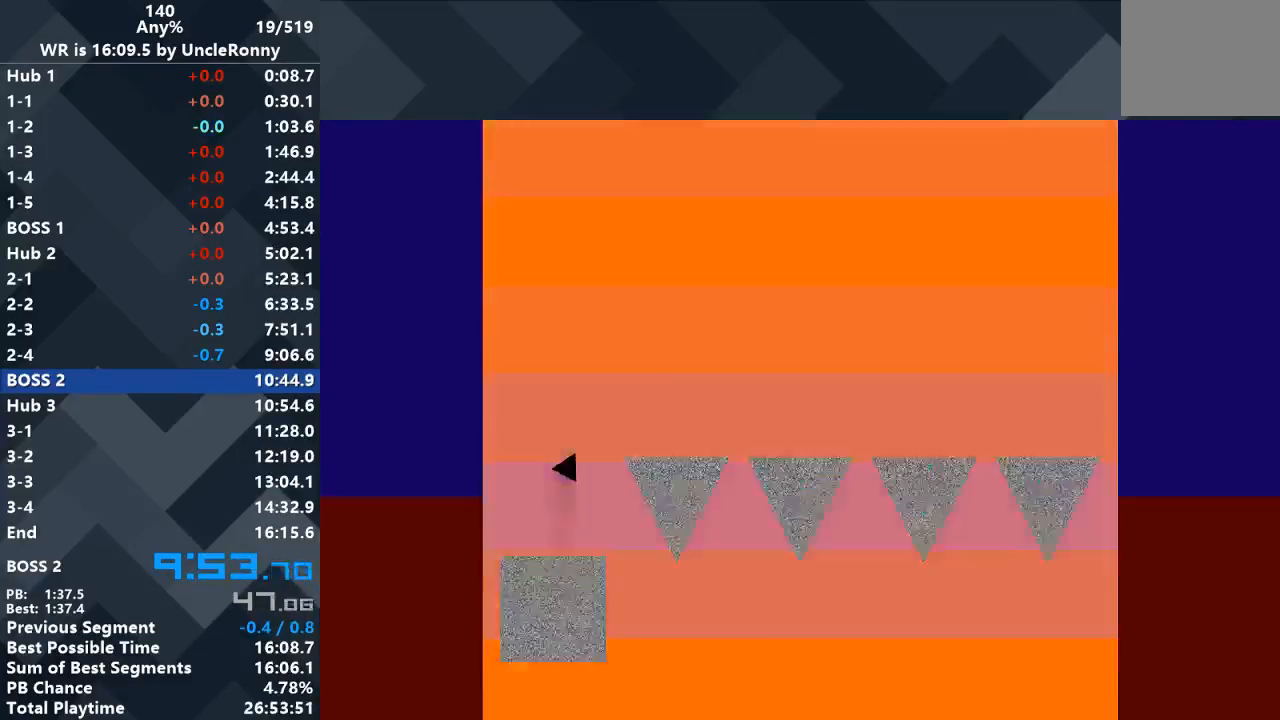
{"keys": [], "events": [[333, "right", "up"]]}
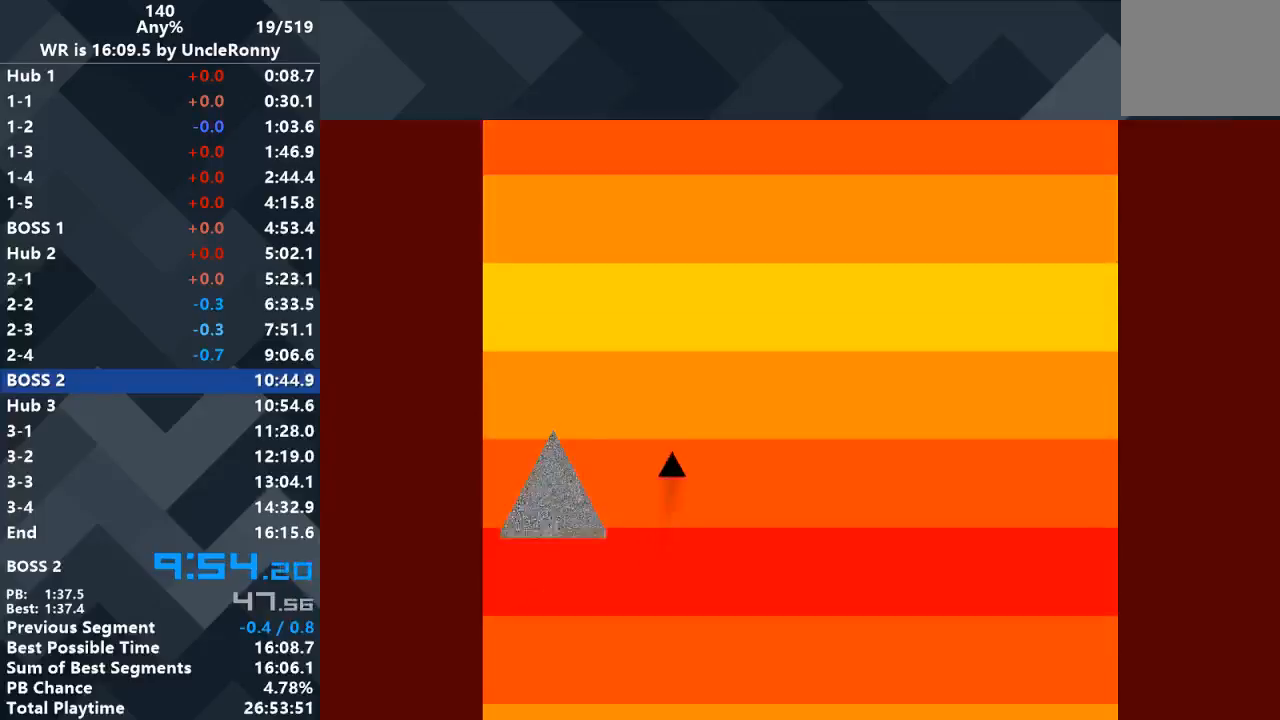
{"keys": [], "events": [[233, "left", "down"], [500, "left", "up"]]}